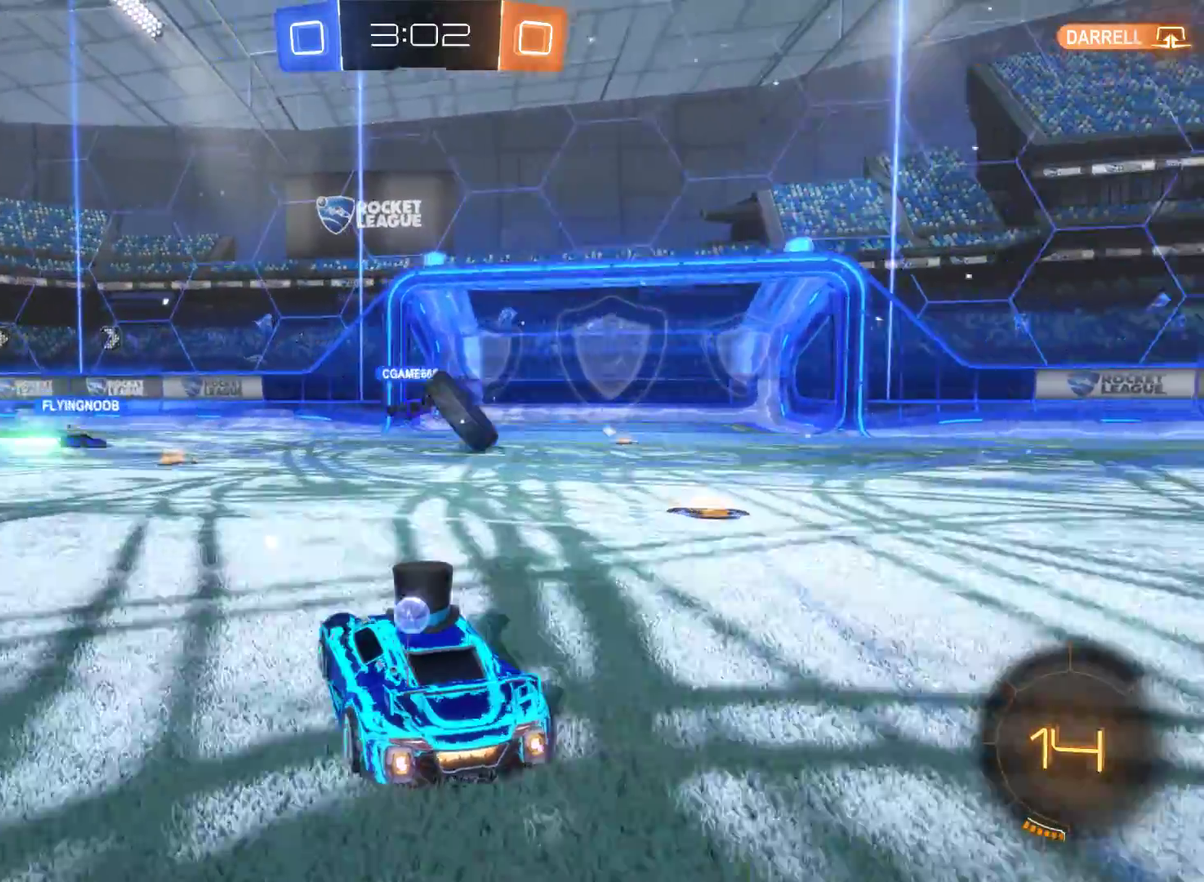
Gameplay with a controller (Xbox layout); each line is a JSON object with the inputs held at the frame after it. "events" lists button and stick changes between this image and that frame as [ms after this image, input, new state], when the widget could be followed in between.
{"buttons": ["R2"], "left_stick": "left", "right_stick": "center", "events": [[167, "left_stick", "right"], [400, "left_stick", "center"], [467, "left_stick", "left"]]}
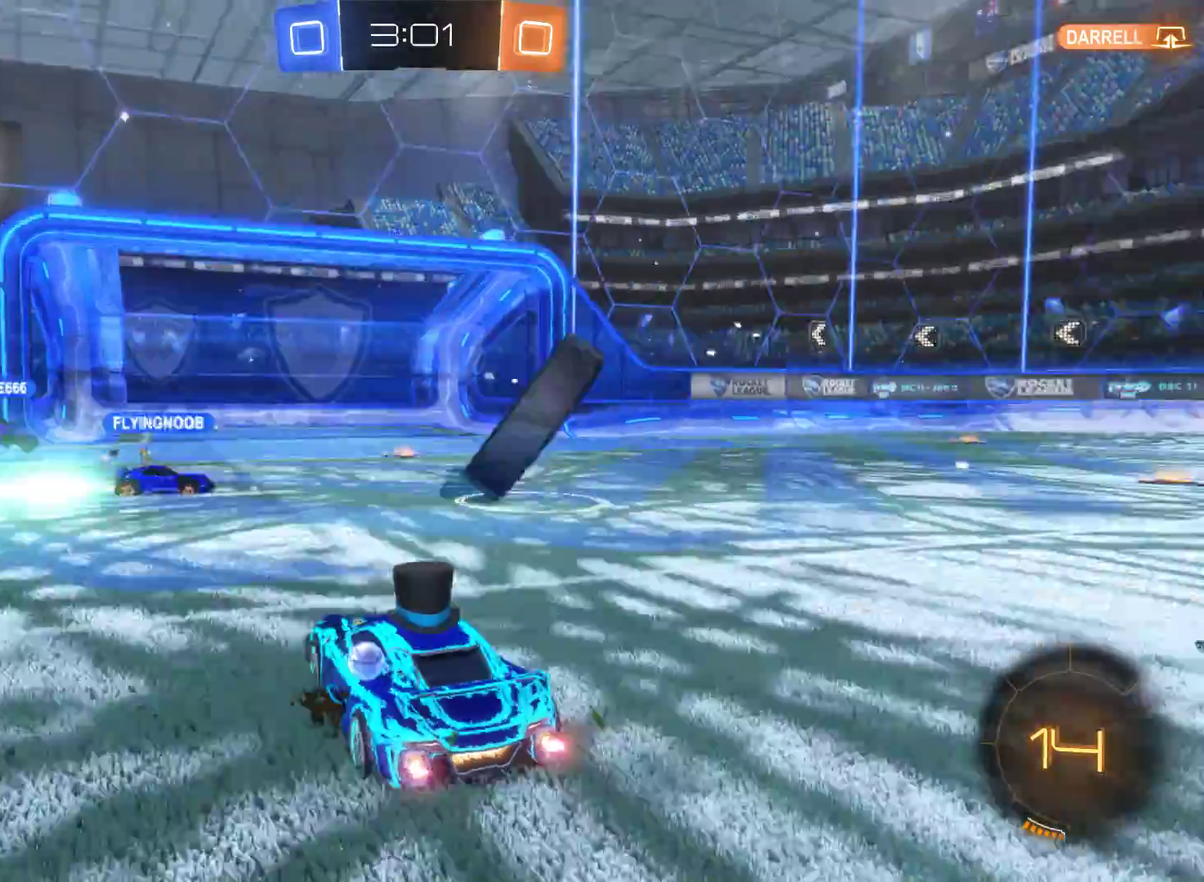
{"buttons": ["R2"], "left_stick": "right", "right_stick": "center", "events": [[233, "left_stick", "center"], [300, "left_stick", "right"]]}
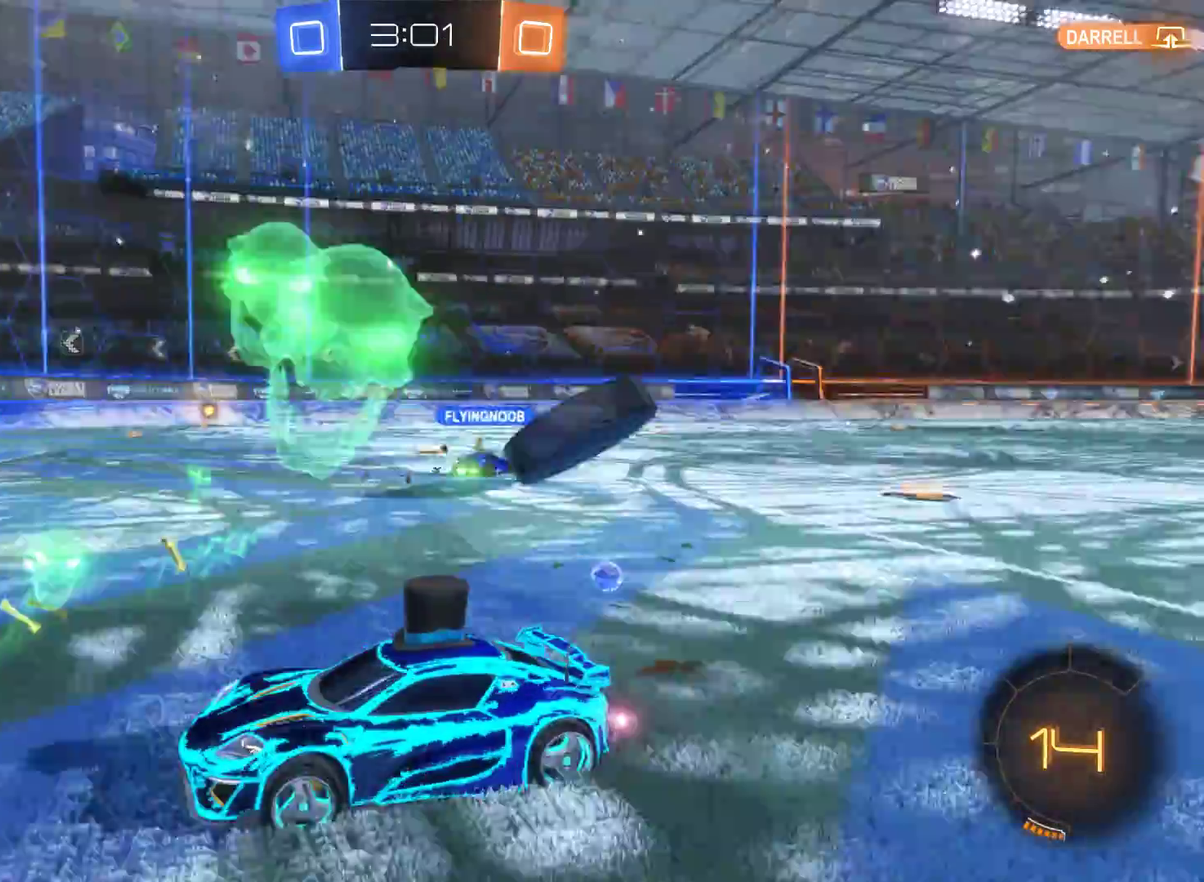
{"buttons": [], "left_stick": "right", "right_stick": "center", "events": [[333, "R2", "up"]]}
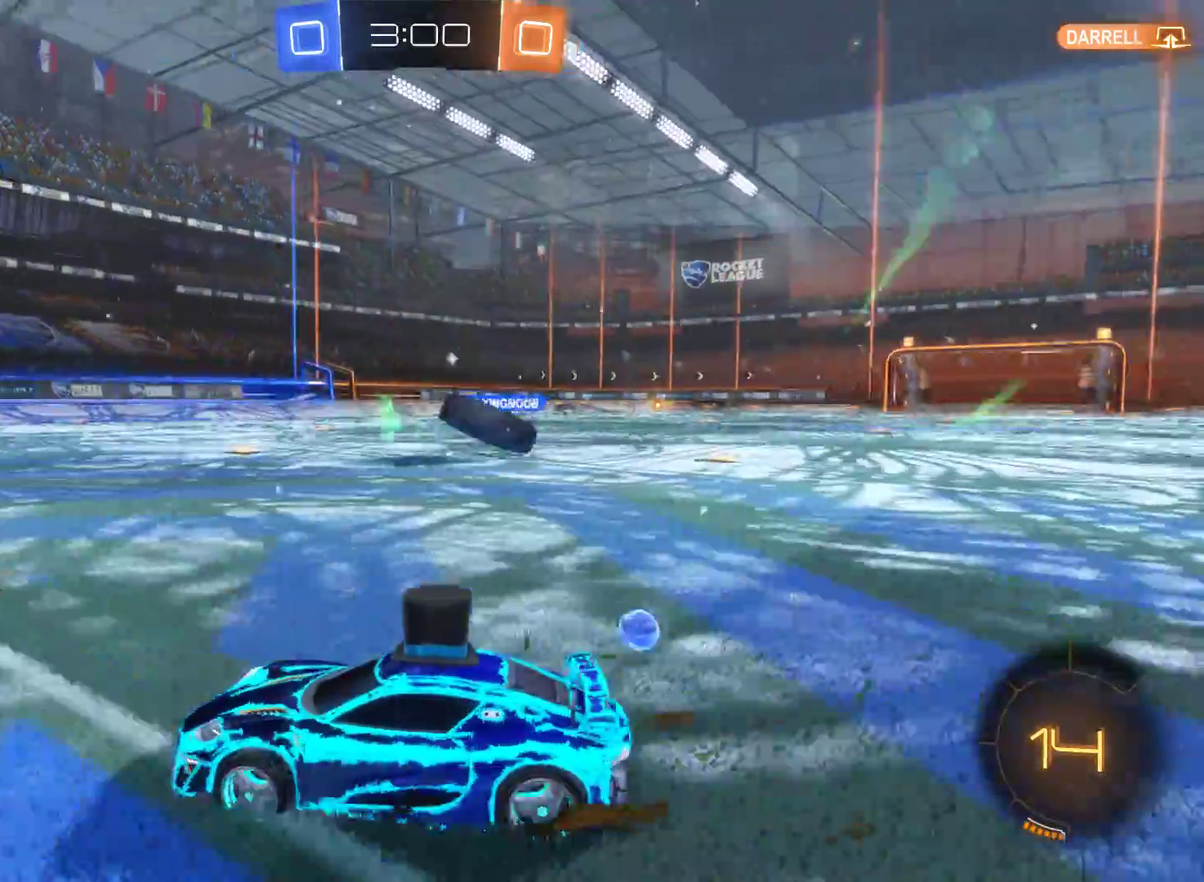
{"buttons": ["L2", "R2"], "left_stick": "right", "right_stick": "center", "events": [[367, "R2", "down"], [433, "L2", "down"]]}
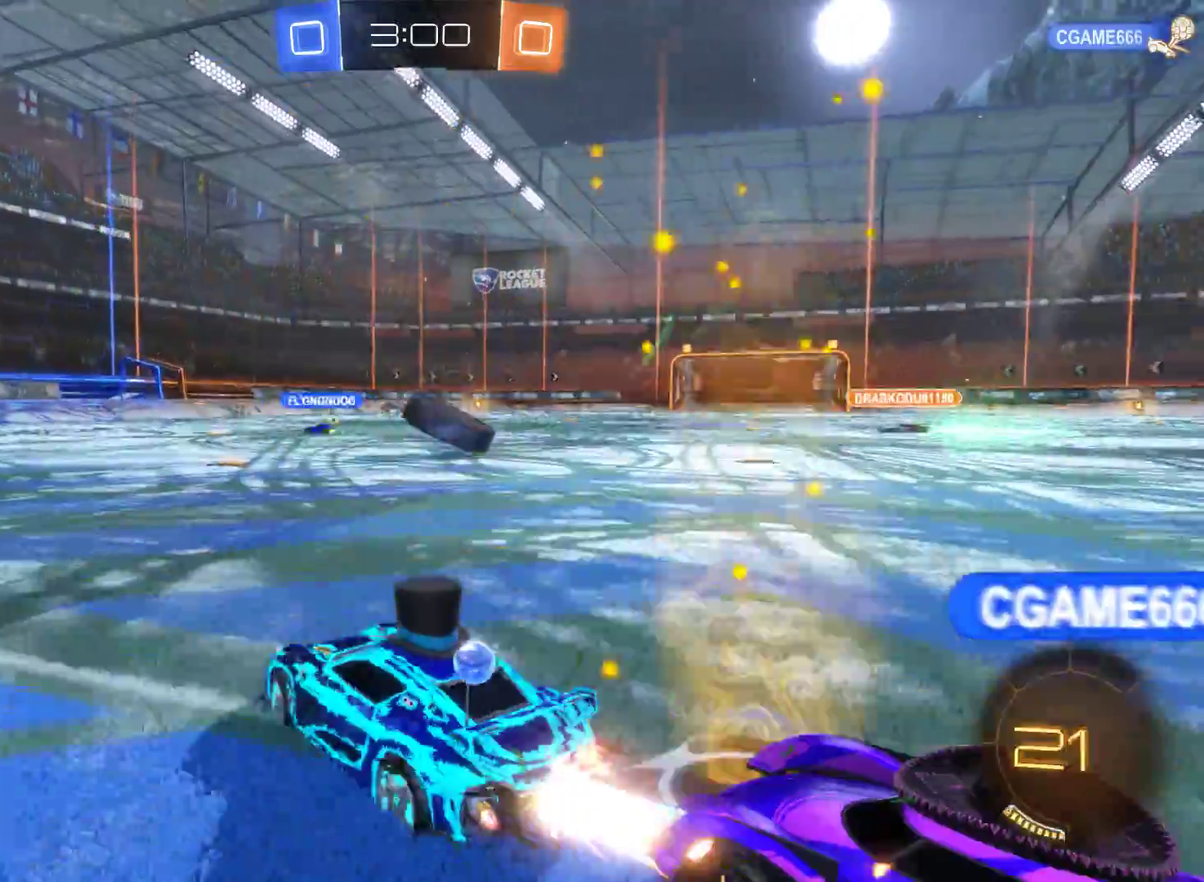
{"buttons": ["L2", "R2"], "left_stick": "center", "right_stick": "center", "events": [[133, "left_stick", "center"], [400, "left_stick", "right"], [500, "left_stick", "center"]]}
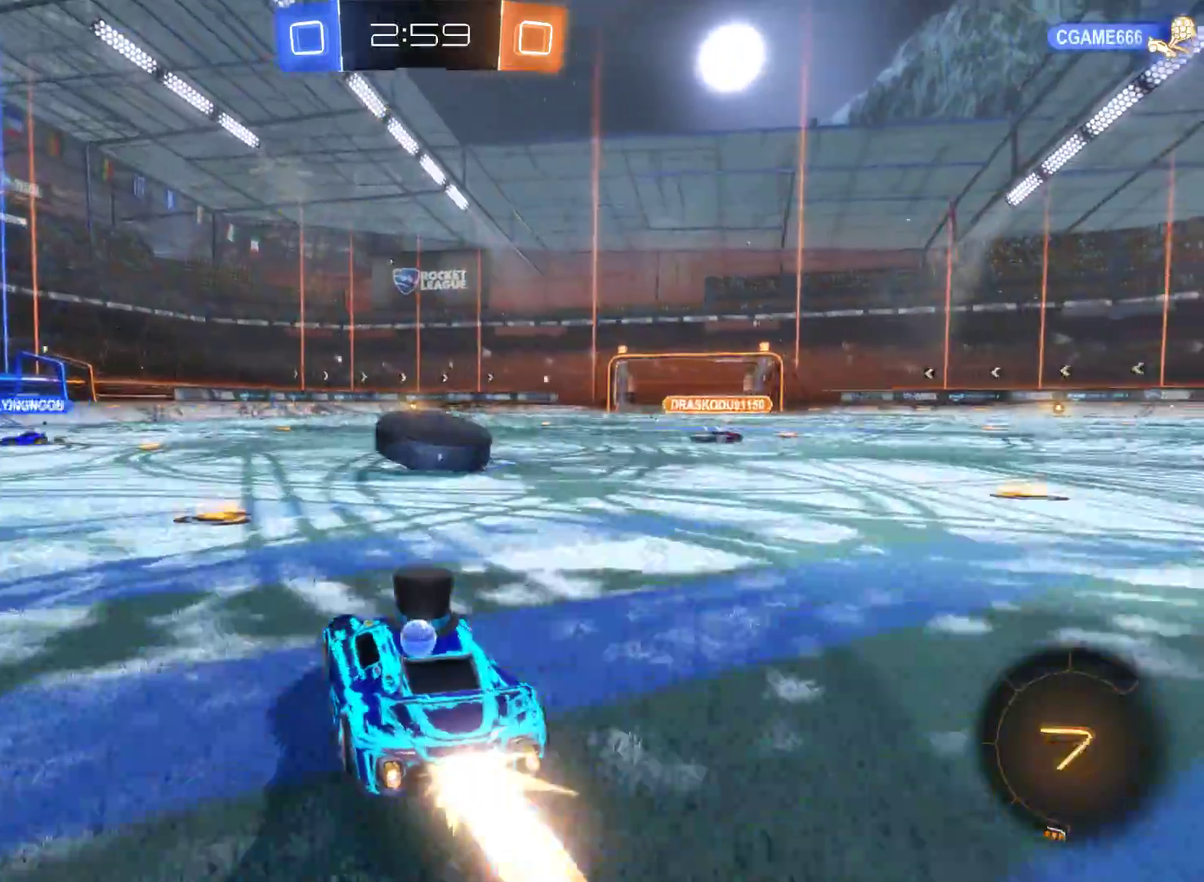
{"buttons": ["A", "L2", "R2"], "left_stick": "up", "right_stick": "center", "events": [[333, "left_stick", "up"], [467, "A", "down"]]}
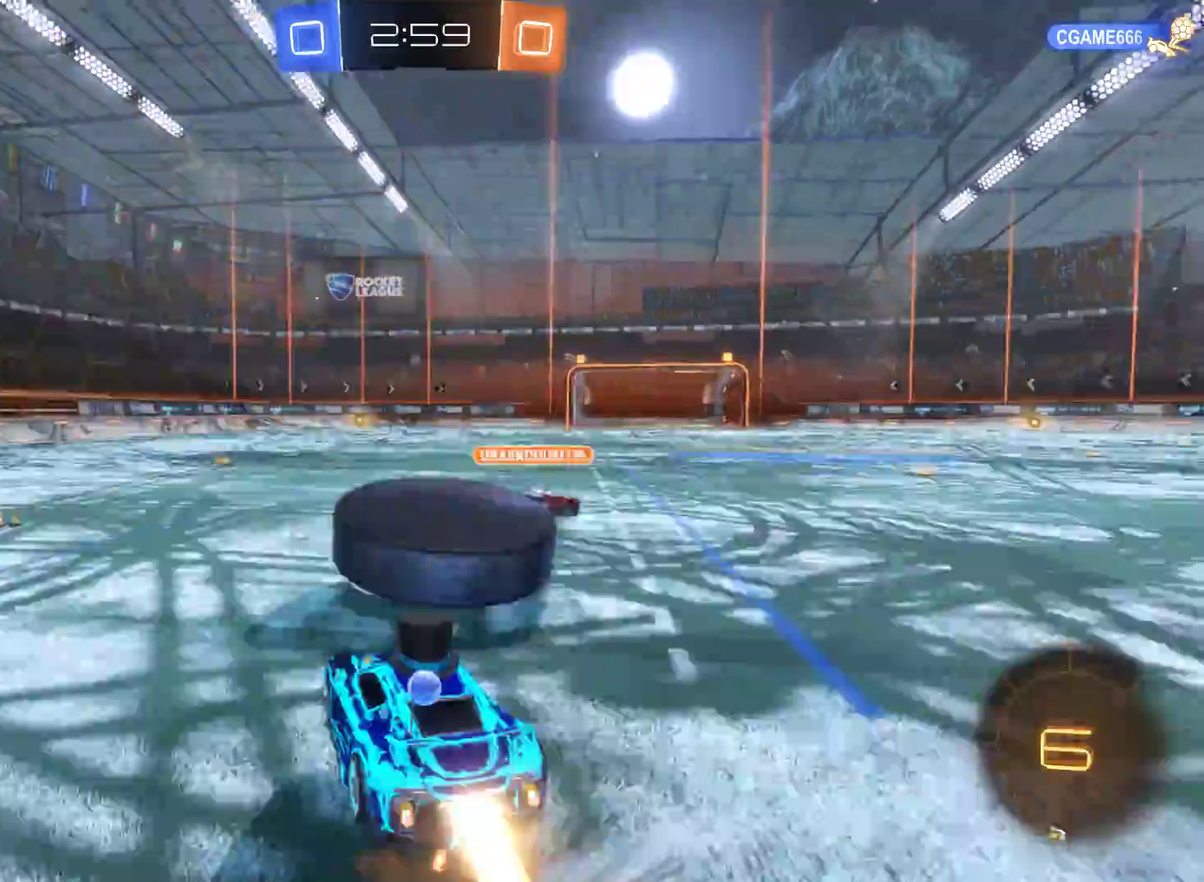
{"buttons": ["R2"], "left_stick": "up", "right_stick": "center", "events": [[33, "A", "up"], [33, "L2", "up"], [100, "A", "down"], [333, "A", "up"]]}
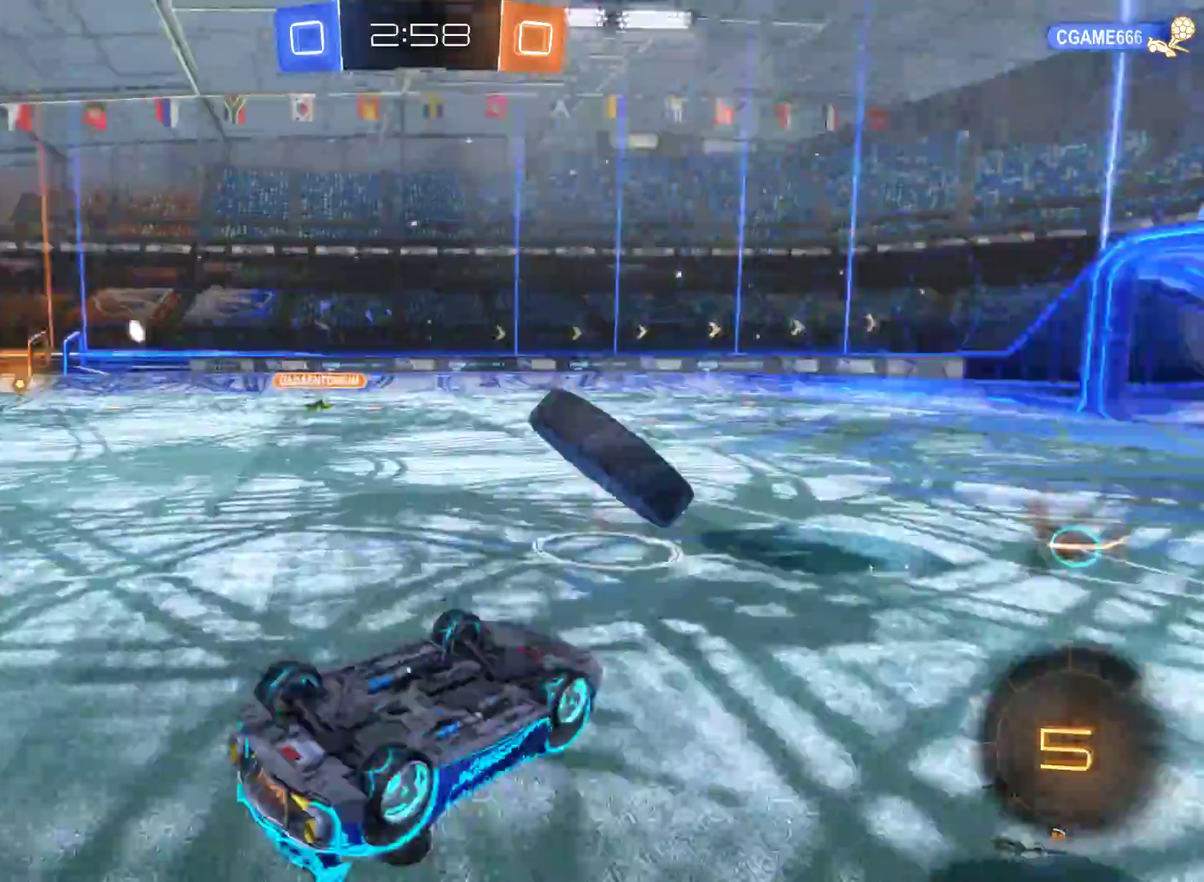
{"buttons": ["R2"], "left_stick": "left", "right_stick": "center", "events": [[33, "left_stick", "center"], [367, "left_stick", "left"]]}
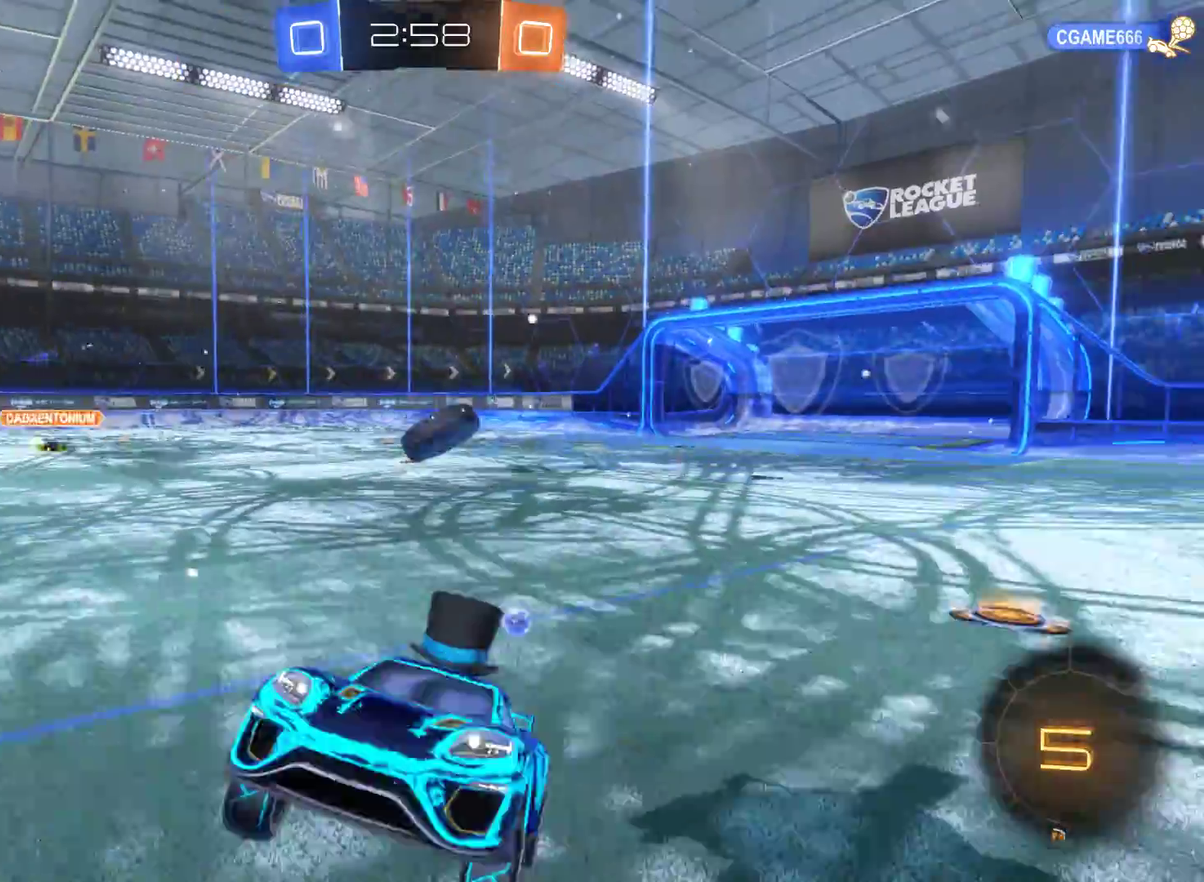
{"buttons": ["R2"], "left_stick": "left", "right_stick": "center", "events": []}
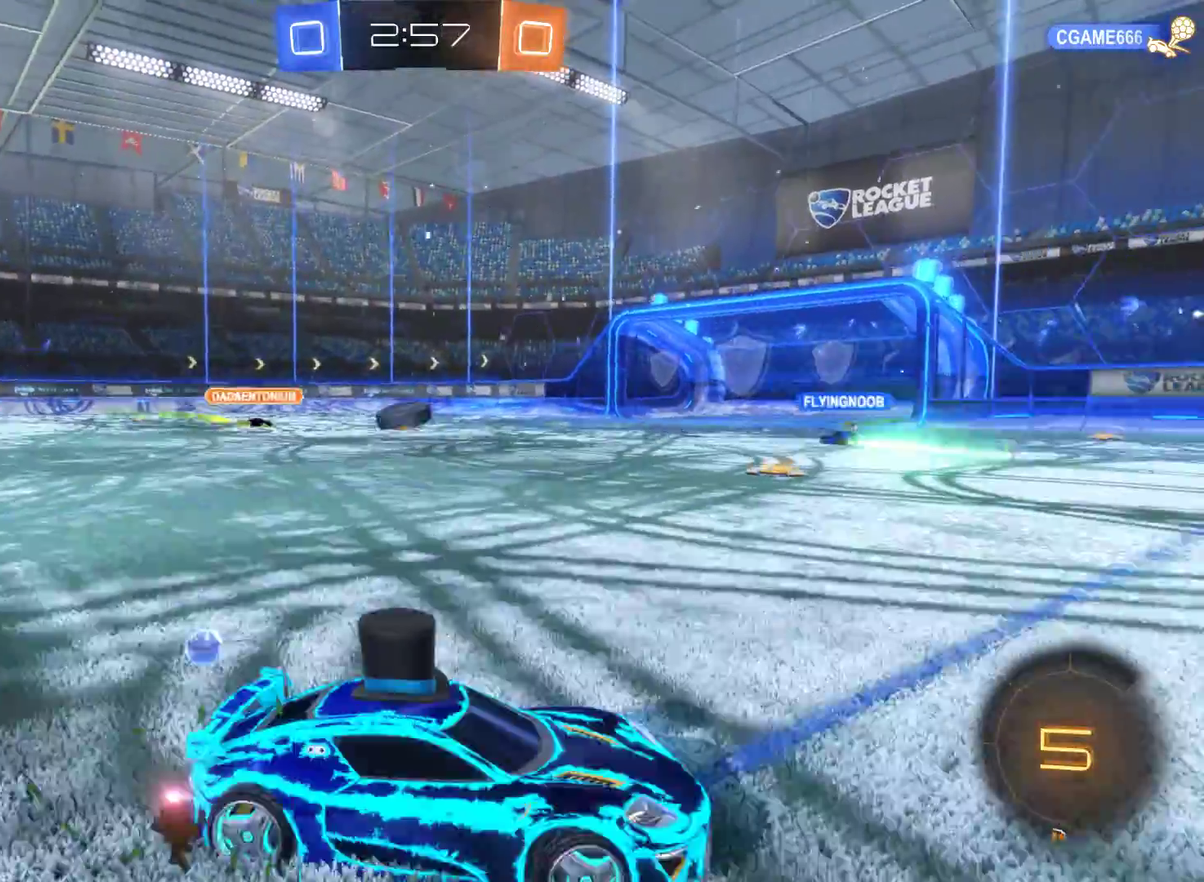
{"buttons": ["R2"], "left_stick": "left", "right_stick": "center", "events": []}
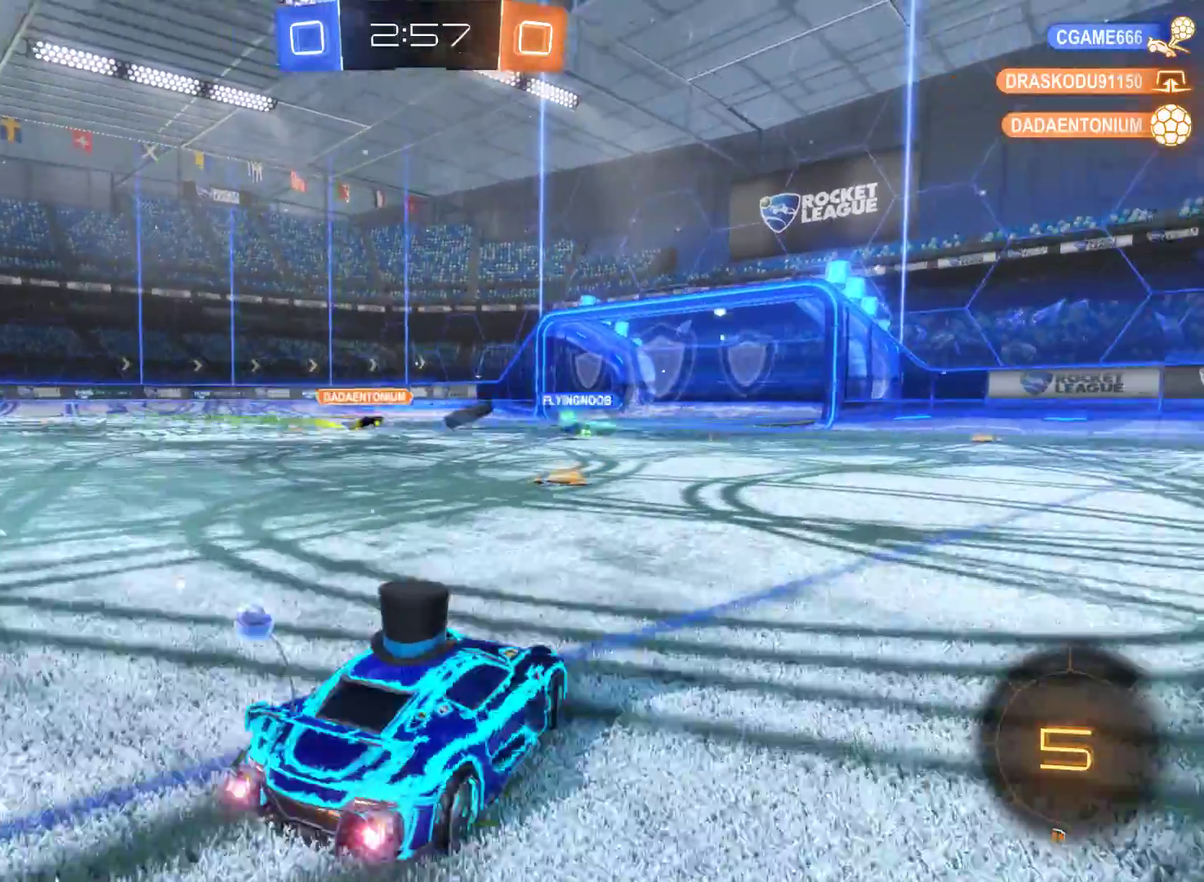
{"buttons": ["R2"], "left_stick": "left", "right_stick": "center", "events": []}
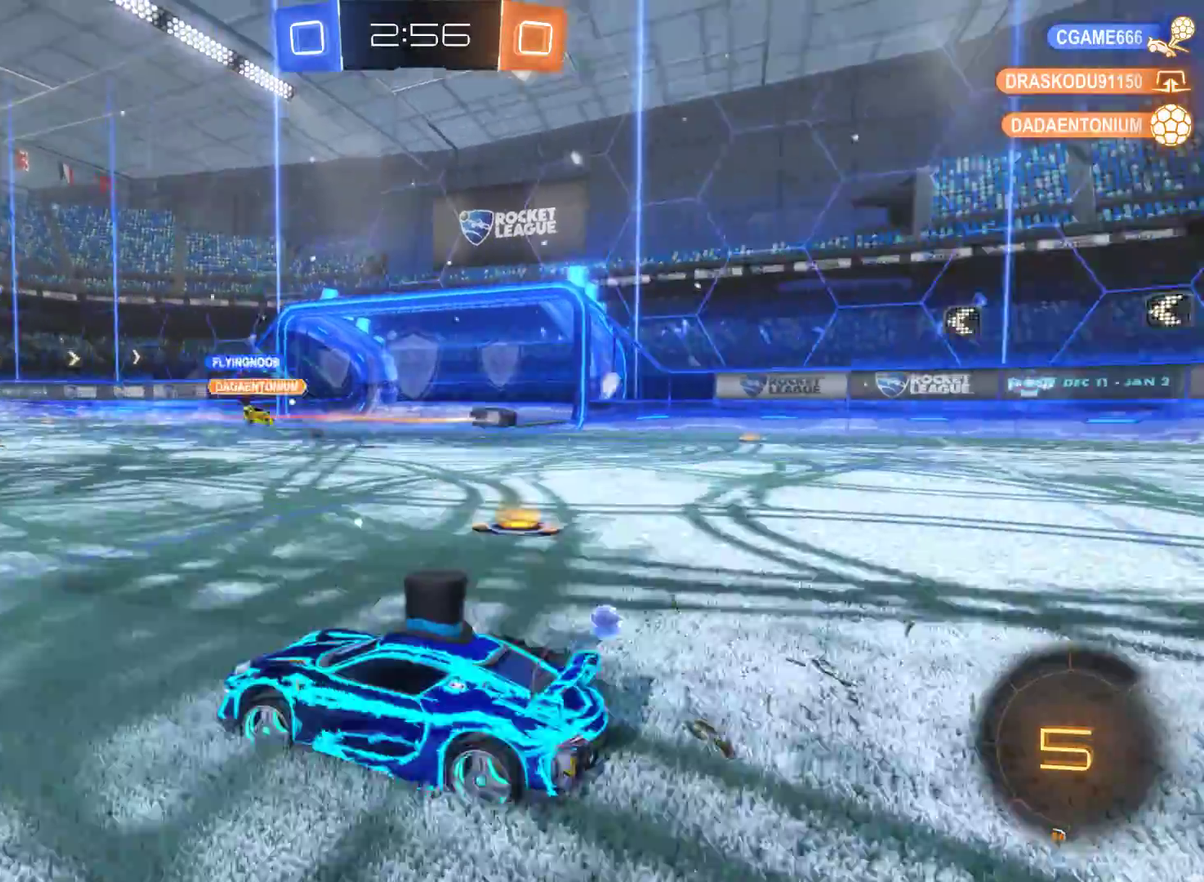
{"buttons": ["R2"], "left_stick": "right", "right_stick": "center", "events": [[133, "left_stick", "center"], [200, "left_stick", "right"]]}
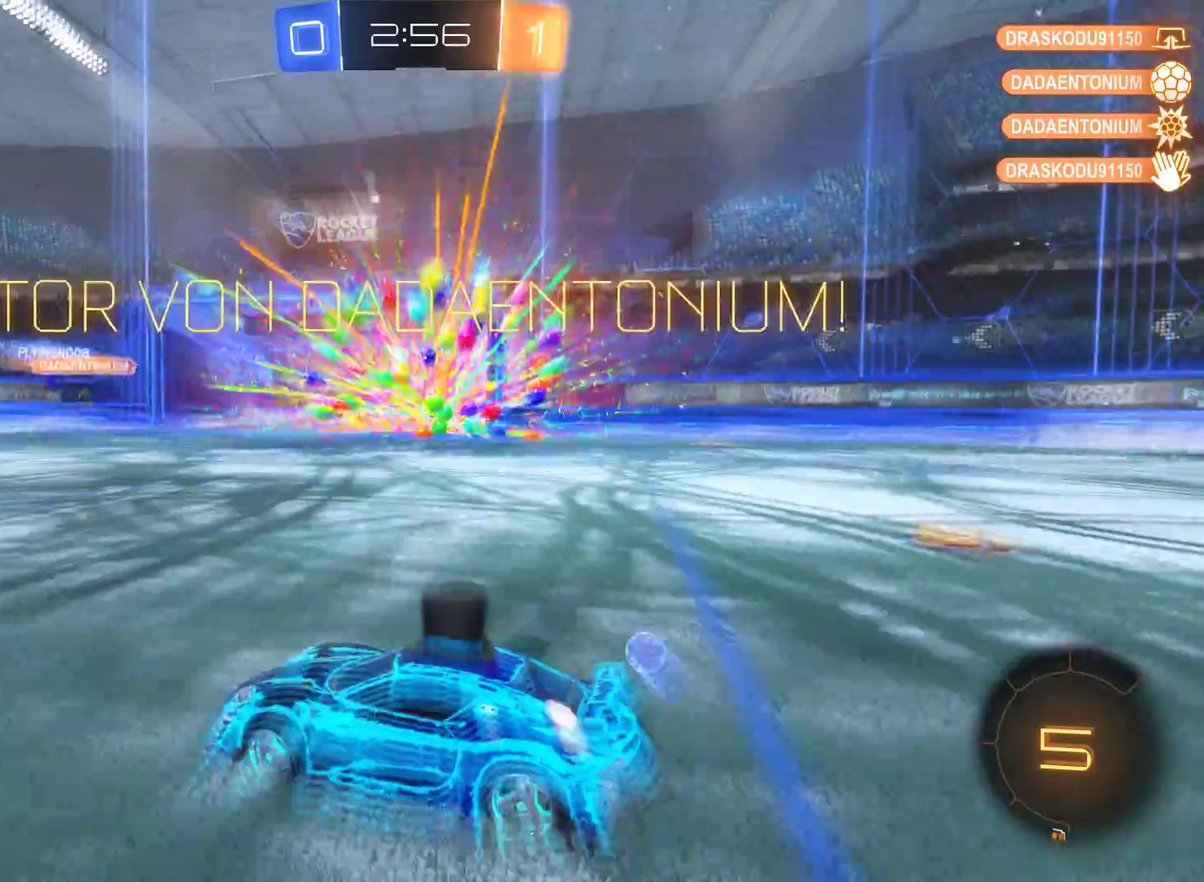
{"buttons": [], "left_stick": "center", "right_stick": "center", "events": [[133, "left_stick", "center"], [500, "R2", "up"]]}